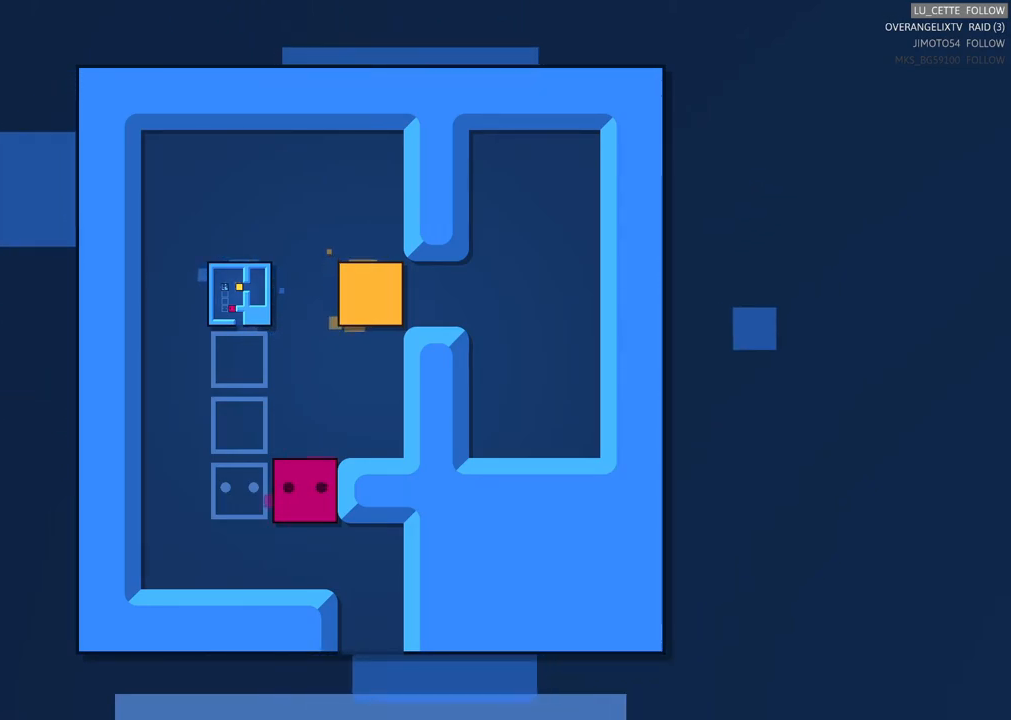
Gameplay with a controller (Xbox layout); each line is a JSON object with the inputs held at the frame after it. "events" lists button and stick changes between this image and that frame as [ms after this image, input, new state], when the widget could be followed in between. Not read: L3.
{"buttons": [], "left_stick": "left", "right_stick": "center", "events": [[317, "left_stick", "left"]]}
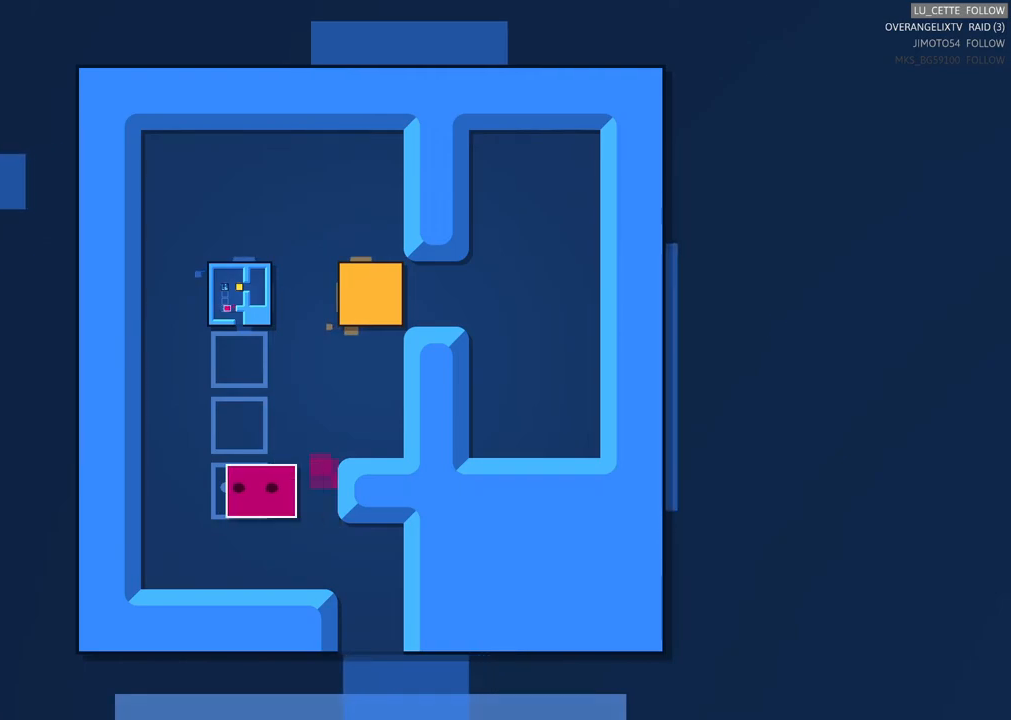
{"buttons": [], "left_stick": "up", "right_stick": "center", "events": [[317, "left_stick", "center"], [417, "left_stick", "up-left"], [467, "left_stick", "up"]]}
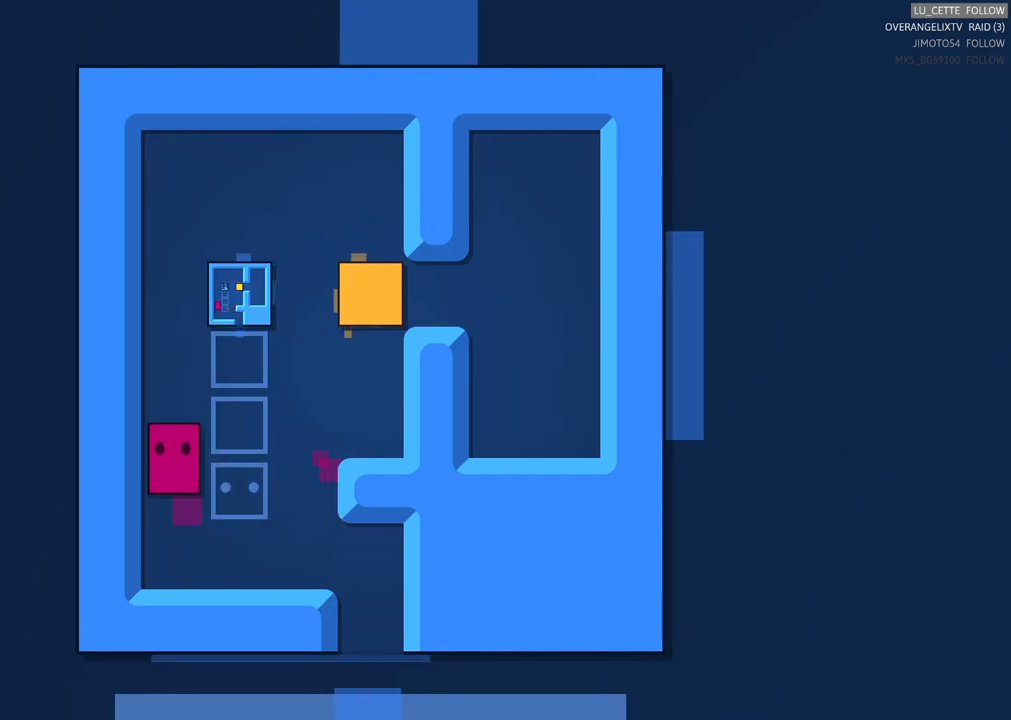
{"buttons": [], "left_stick": "up", "right_stick": "center", "events": []}
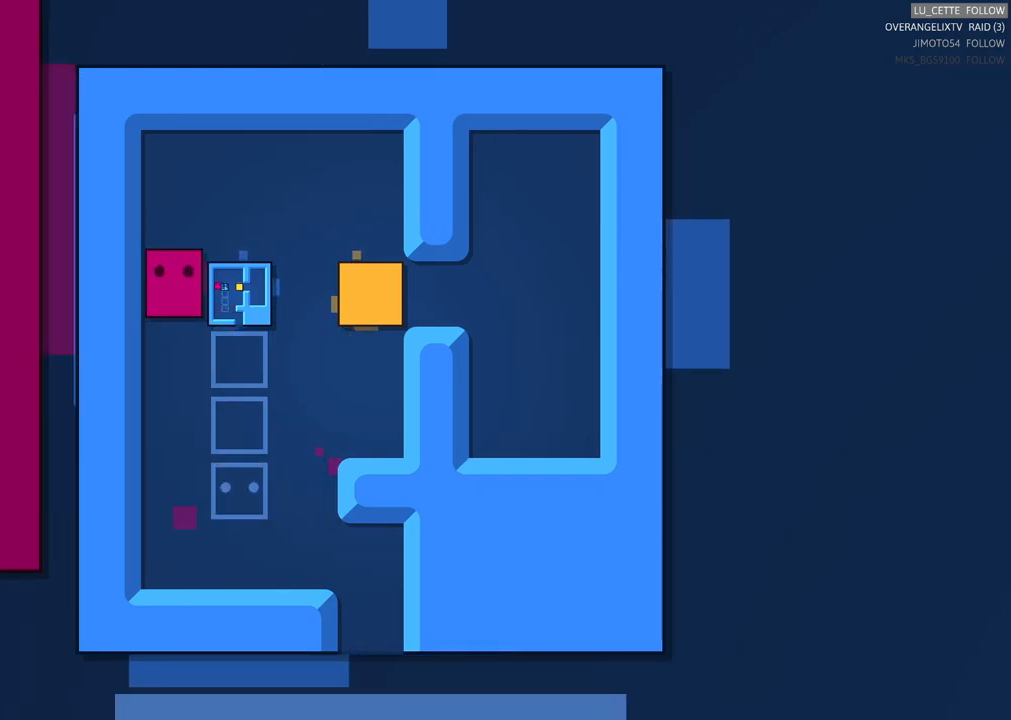
{"buttons": [], "left_stick": "up-right", "right_stick": "center", "events": [[50, "left_stick", "center"], [483, "left_stick", "up-right"]]}
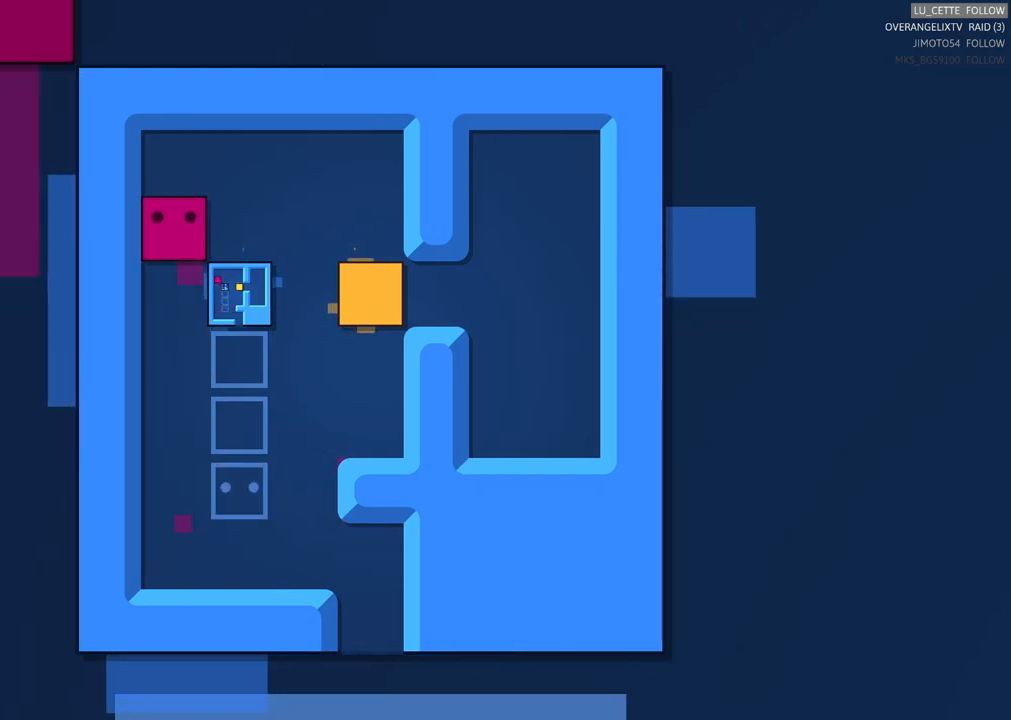
{"buttons": [], "left_stick": "center", "right_stick": "center", "events": [[83, "left_stick", "center"], [350, "left_stick", "down"], [433, "left_stick", "center"]]}
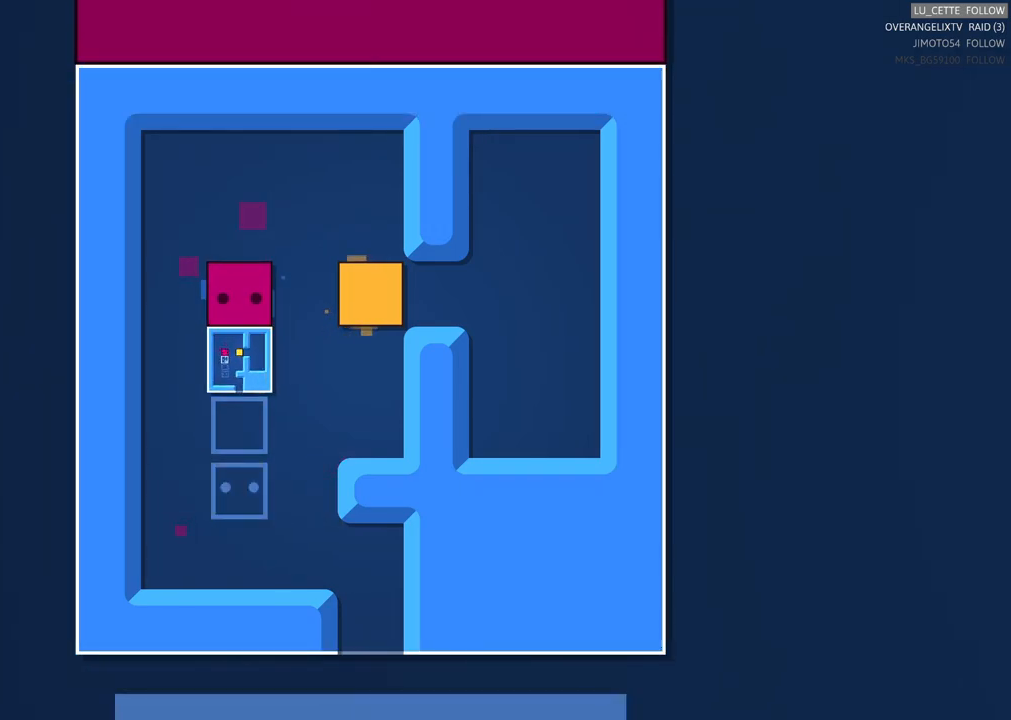
{"buttons": [], "left_stick": "center", "right_stick": "center", "events": []}
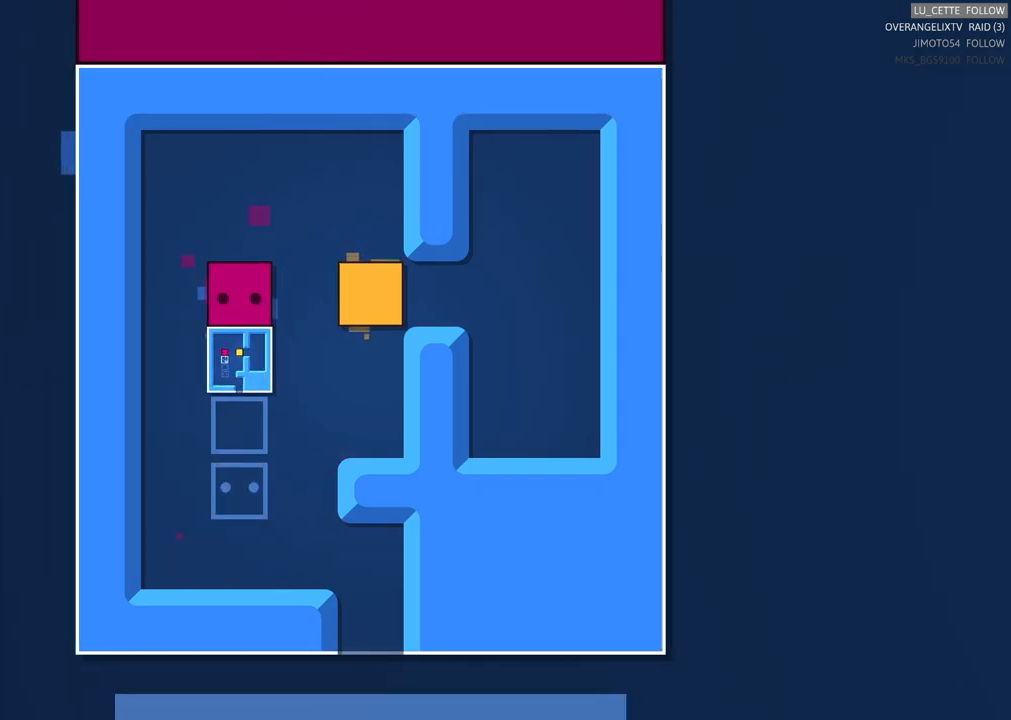
{"buttons": [], "left_stick": "up", "right_stick": "center", "events": [[350, "left_stick", "up"]]}
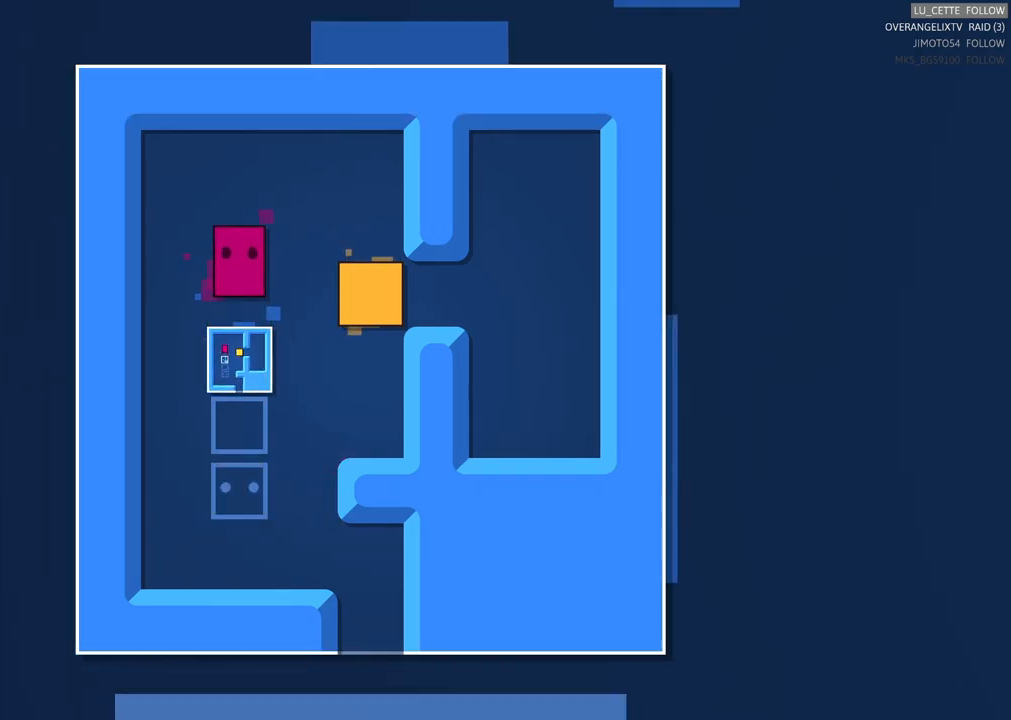
{"buttons": [], "left_stick": "center", "right_stick": "center", "events": [[83, "left_stick", "center"]]}
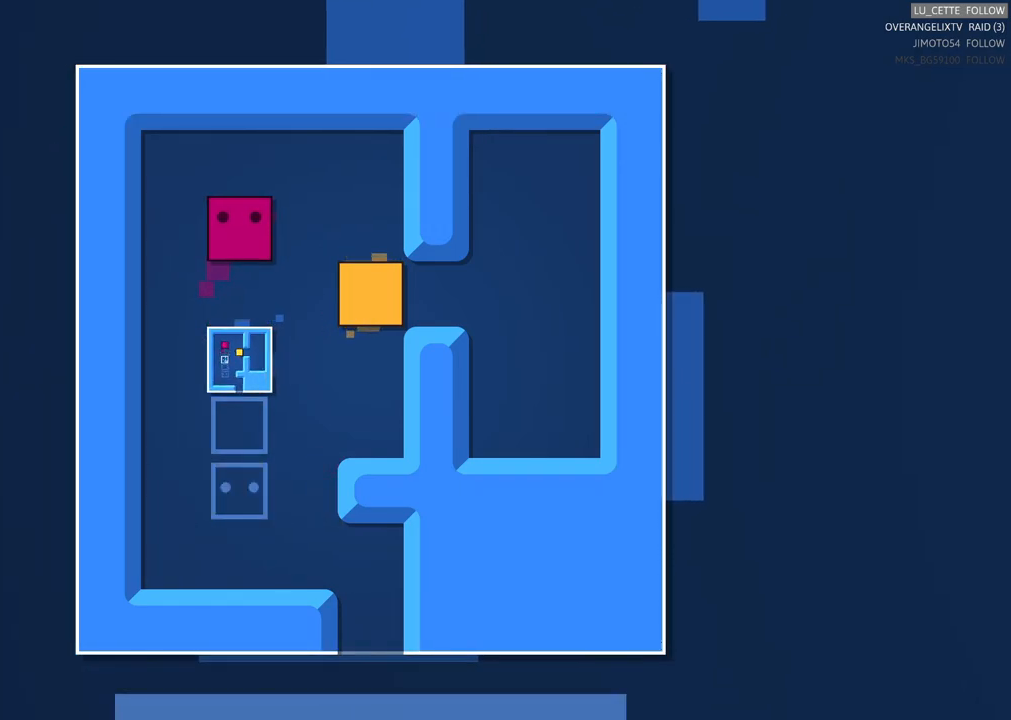
{"buttons": [], "left_stick": "center", "right_stick": "center", "events": [[83, "left_stick", "right"], [283, "left_stick", "center"]]}
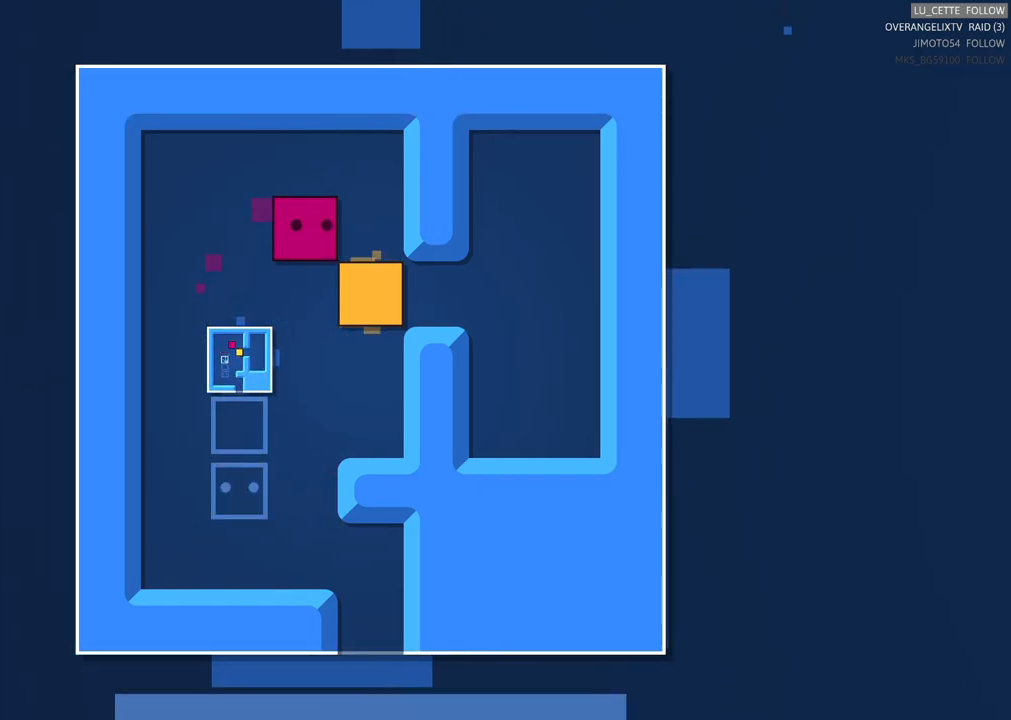
{"buttons": [], "left_stick": "down", "right_stick": "center", "events": [[33, "left_stick", "right"], [183, "left_stick", "center"], [400, "left_stick", "down"]]}
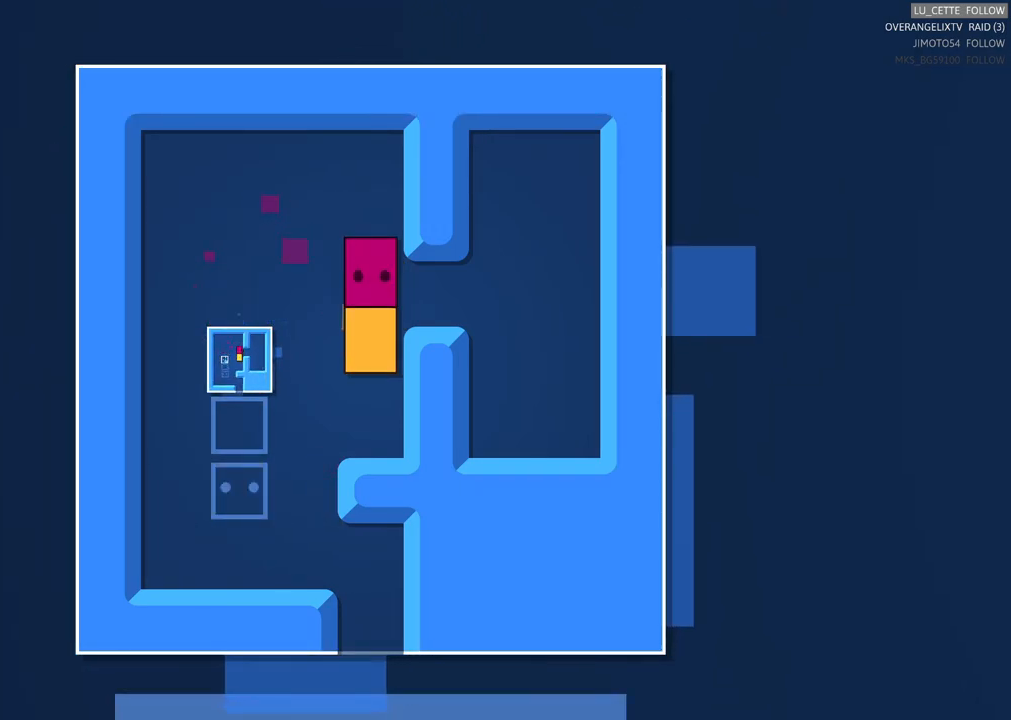
{"buttons": [], "left_stick": "right", "right_stick": "center", "events": [[17, "left_stick", "center"], [500, "left_stick", "right"]]}
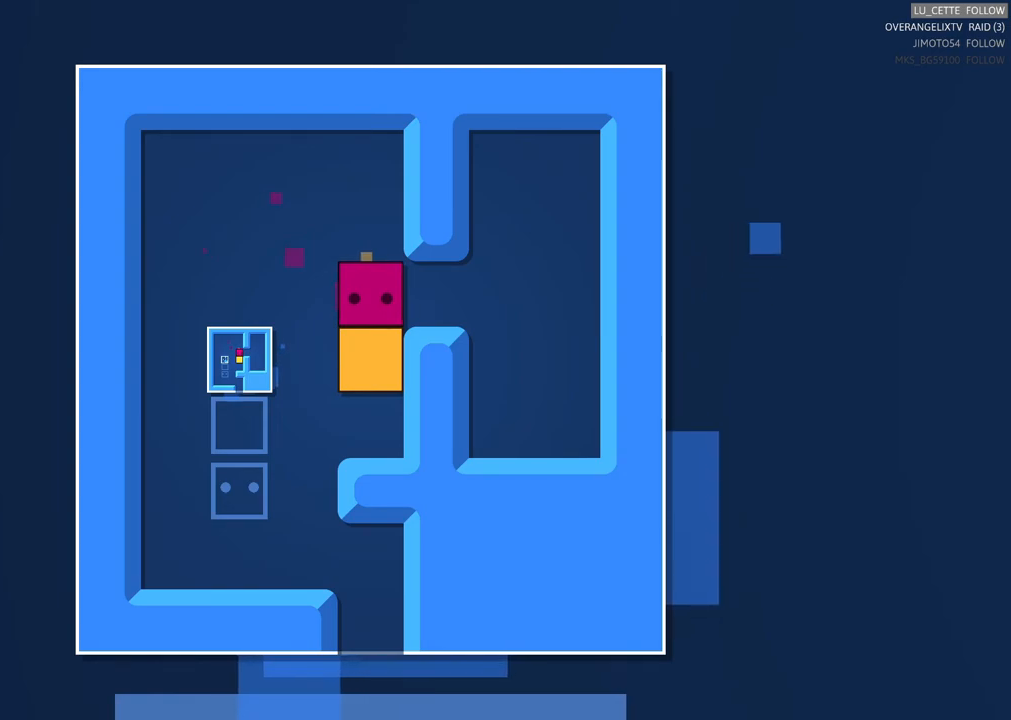
{"buttons": [], "left_stick": "right", "right_stick": "center", "events": [[133, "left_stick", "center"], [400, "left_stick", "right"]]}
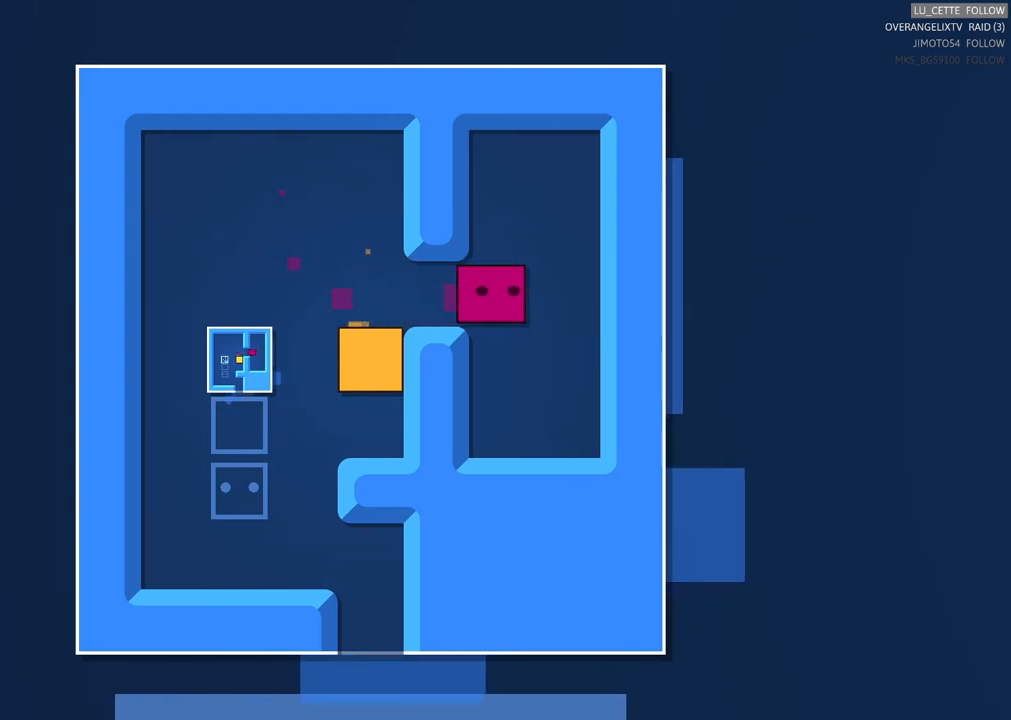
{"buttons": [], "left_stick": "left", "right_stick": "center", "events": [[33, "left_stick", "center"], [117, "left_stick", "down"], [383, "left_stick", "left"]]}
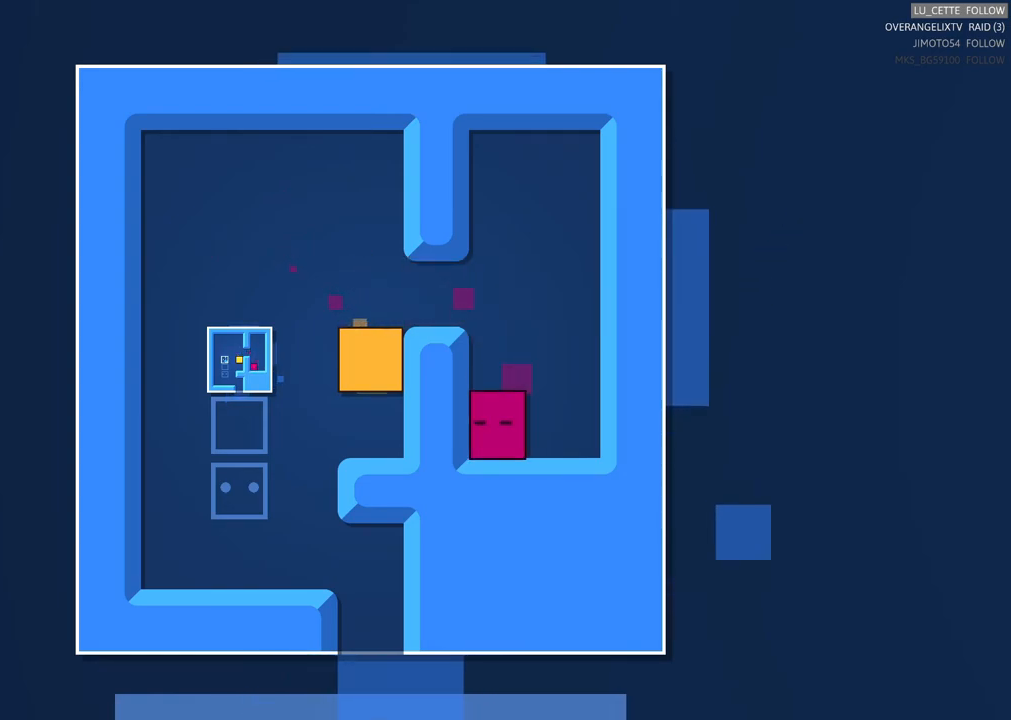
{"buttons": [], "left_stick": "center", "right_stick": "center", "events": [[200, "left_stick", "center"]]}
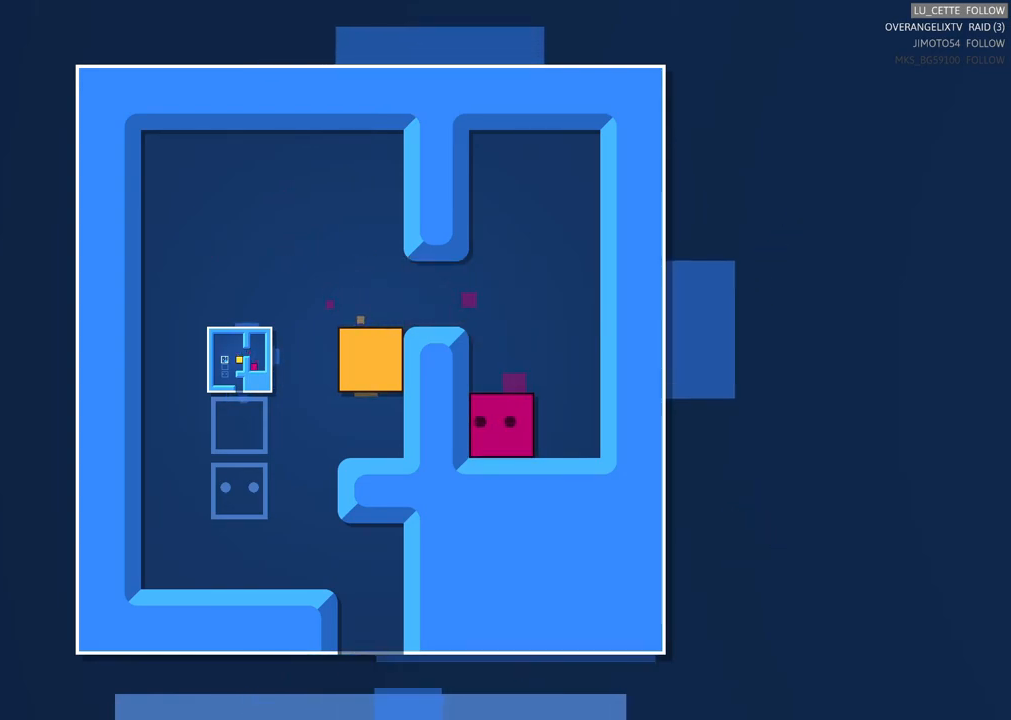
{"buttons": [], "left_stick": "center", "right_stick": "center", "events": [[100, "left_stick", "up"], [350, "left_stick", "center"]]}
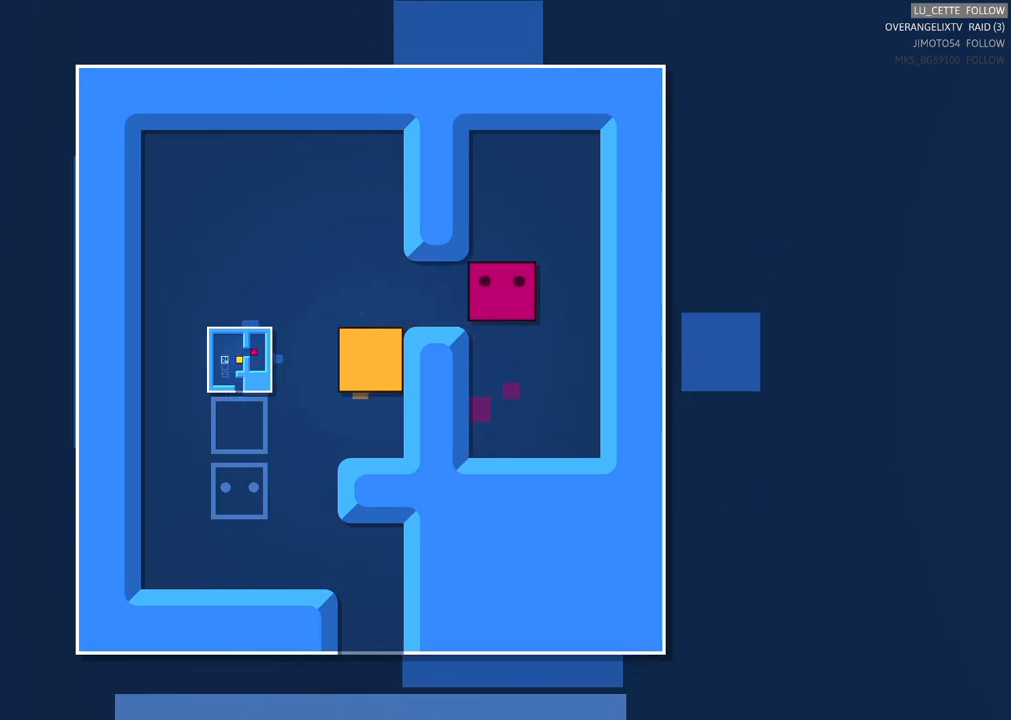
{"buttons": ["X"], "left_stick": "center", "right_stick": "center", "events": [[133, "X", "down"]]}
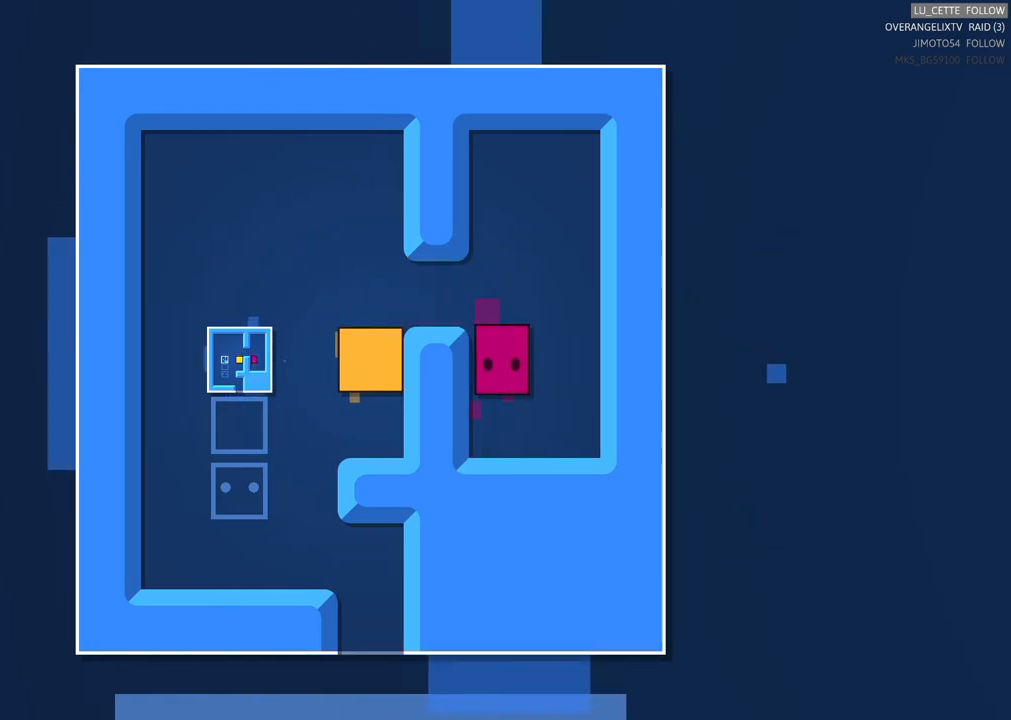
{"buttons": ["X"], "left_stick": "center", "right_stick": "center", "events": []}
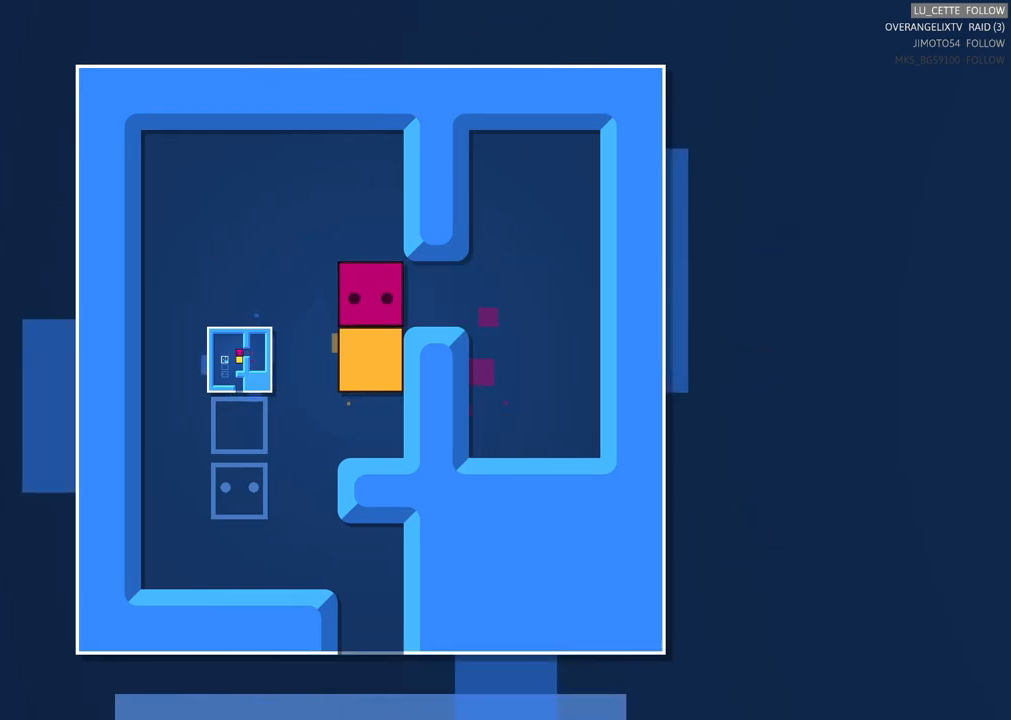
{"buttons": [], "left_stick": "center", "right_stick": "center", "events": [[183, "X", "up"]]}